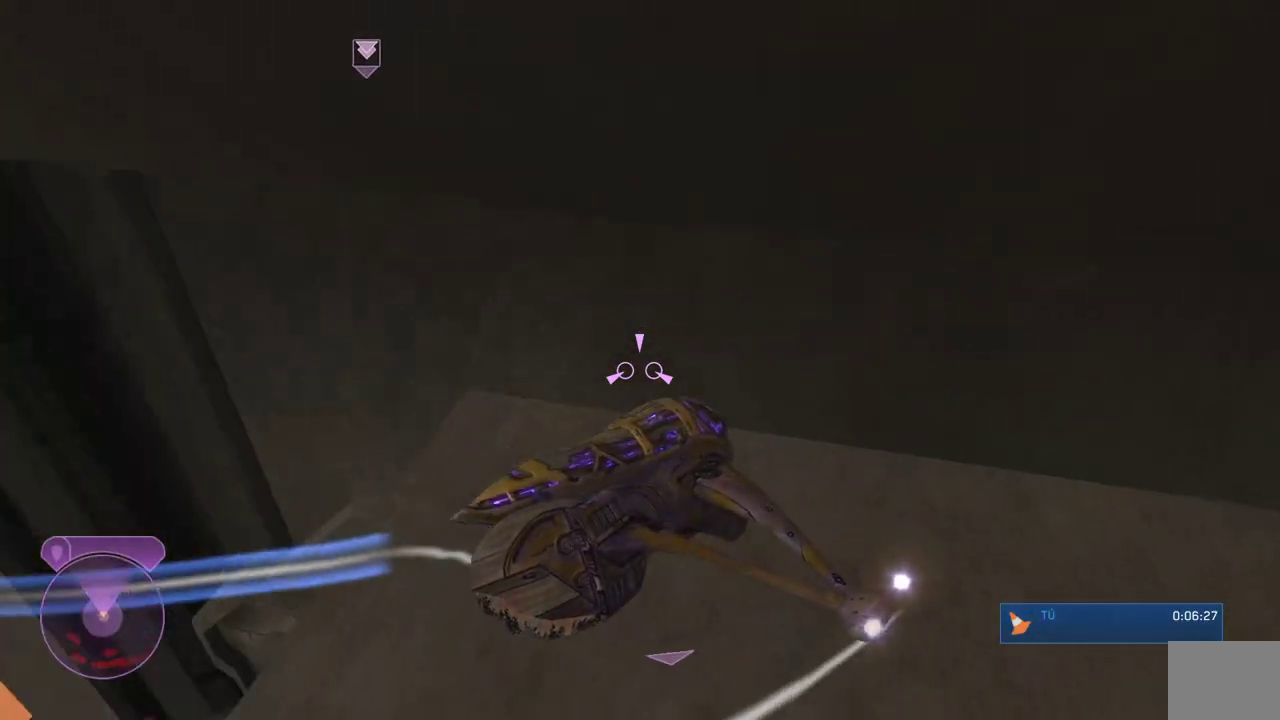
Gameplay with a controller (Xbox layout); each line is a JSON object with the inputs held at the frame after it. "events" lists button and stick changes between this image and that frame as [ms after this image, input, new state], when the widget could be followed in between. Not read: left_stick.
{"buttons": ["X"], "right_stick": "down"}
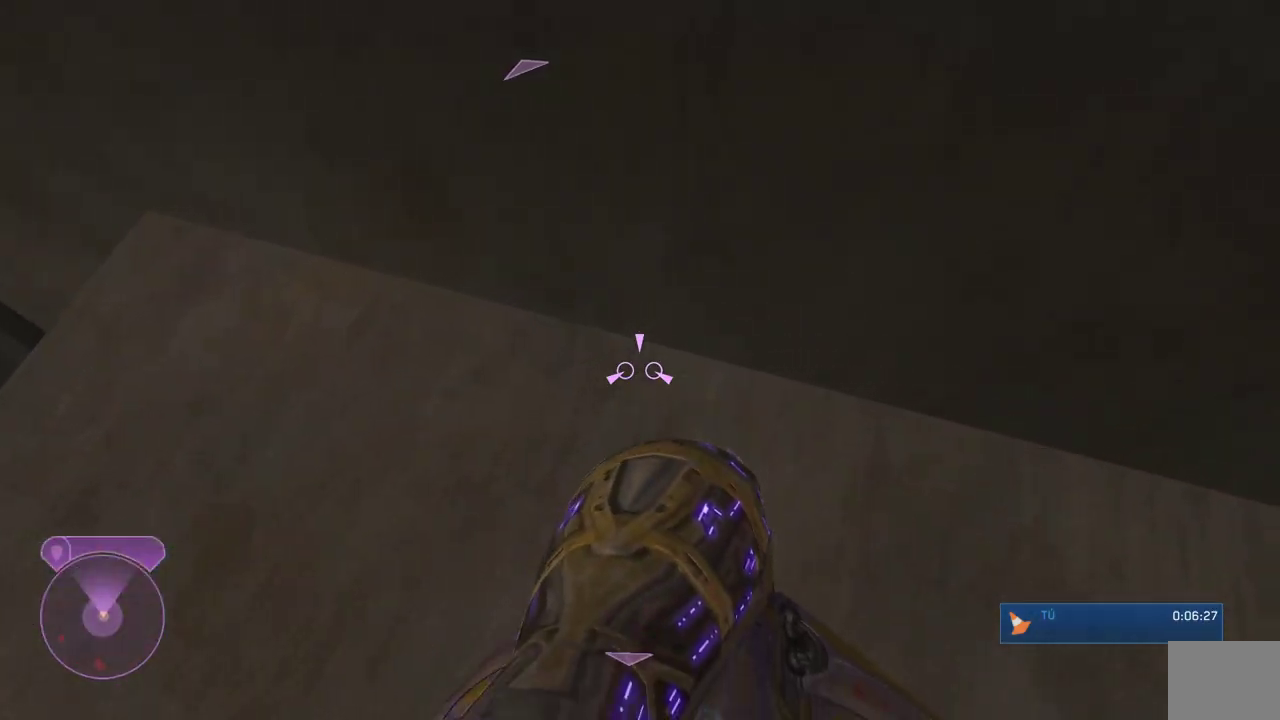
{"buttons": [], "right_stick": "down", "events": [[433, "X", "up"]]}
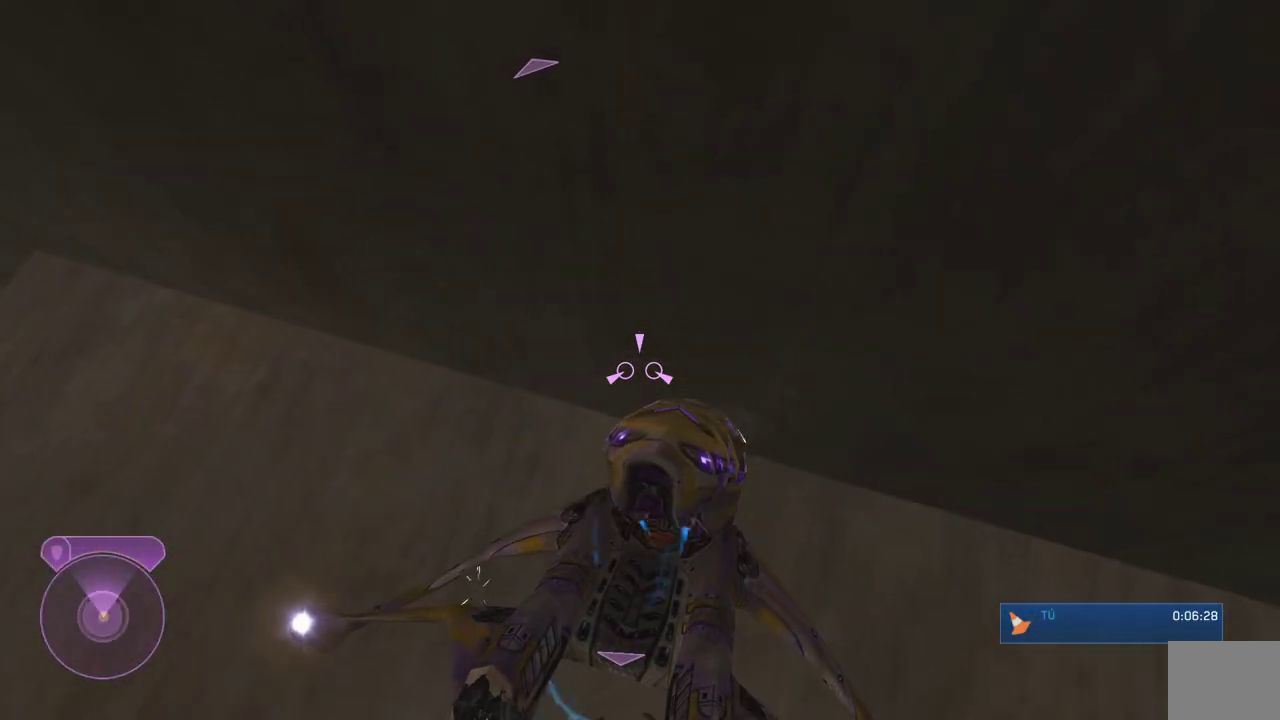
{"buttons": [], "right_stick": "up-left", "events": [[183, "right_stick", "up-left"]]}
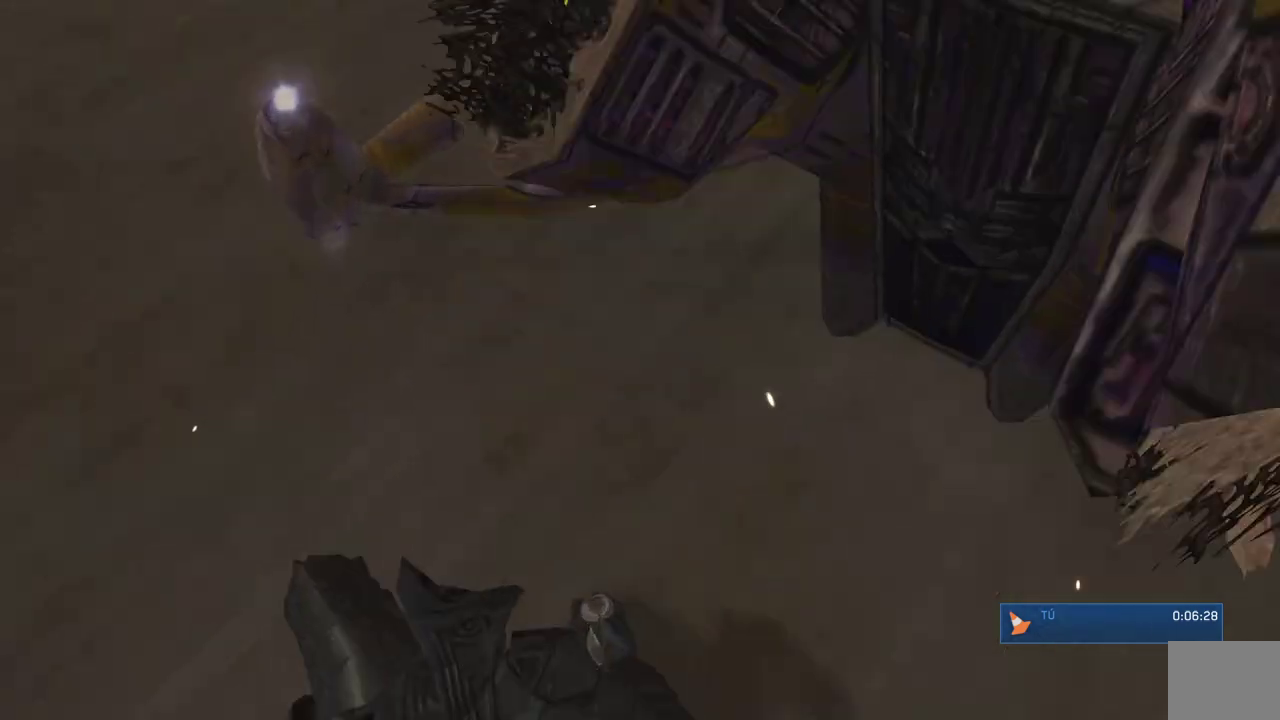
{"buttons": [], "right_stick": "center", "events": [[433, "right_stick", "center"]]}
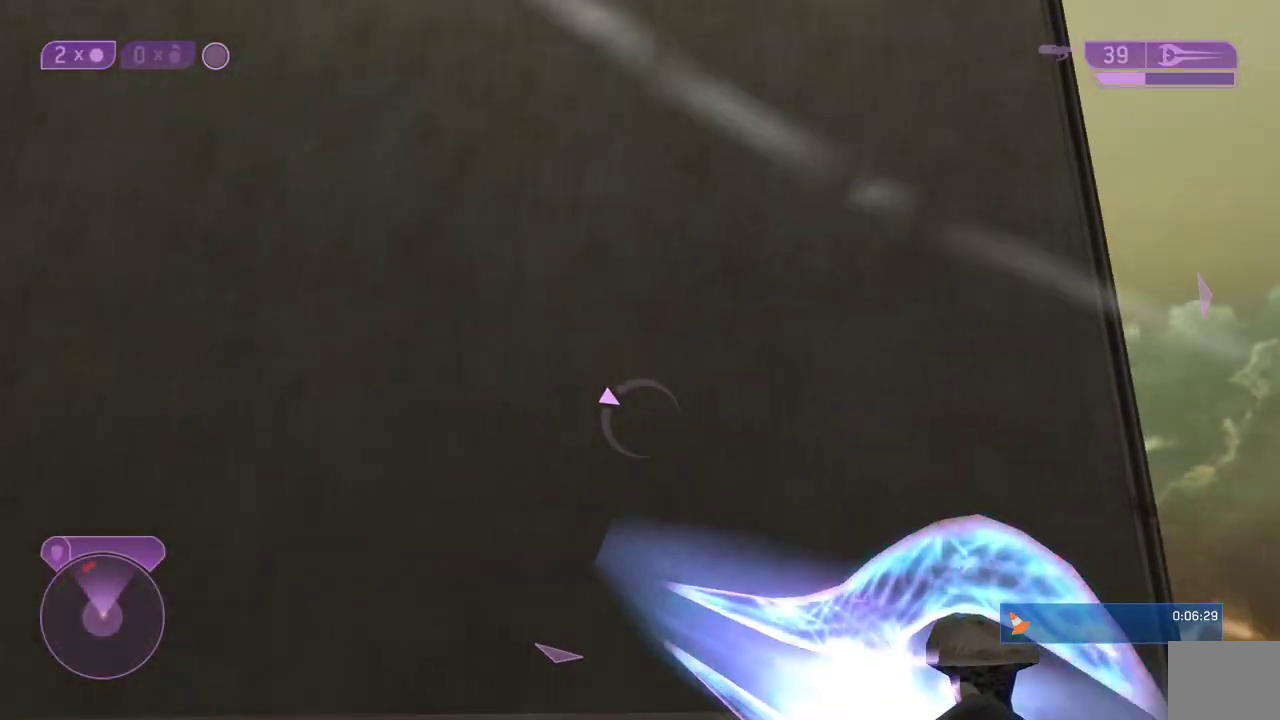
{"buttons": [], "right_stick": "center", "events": [[83, "right_stick", "down"], [483, "right_stick", "center"]]}
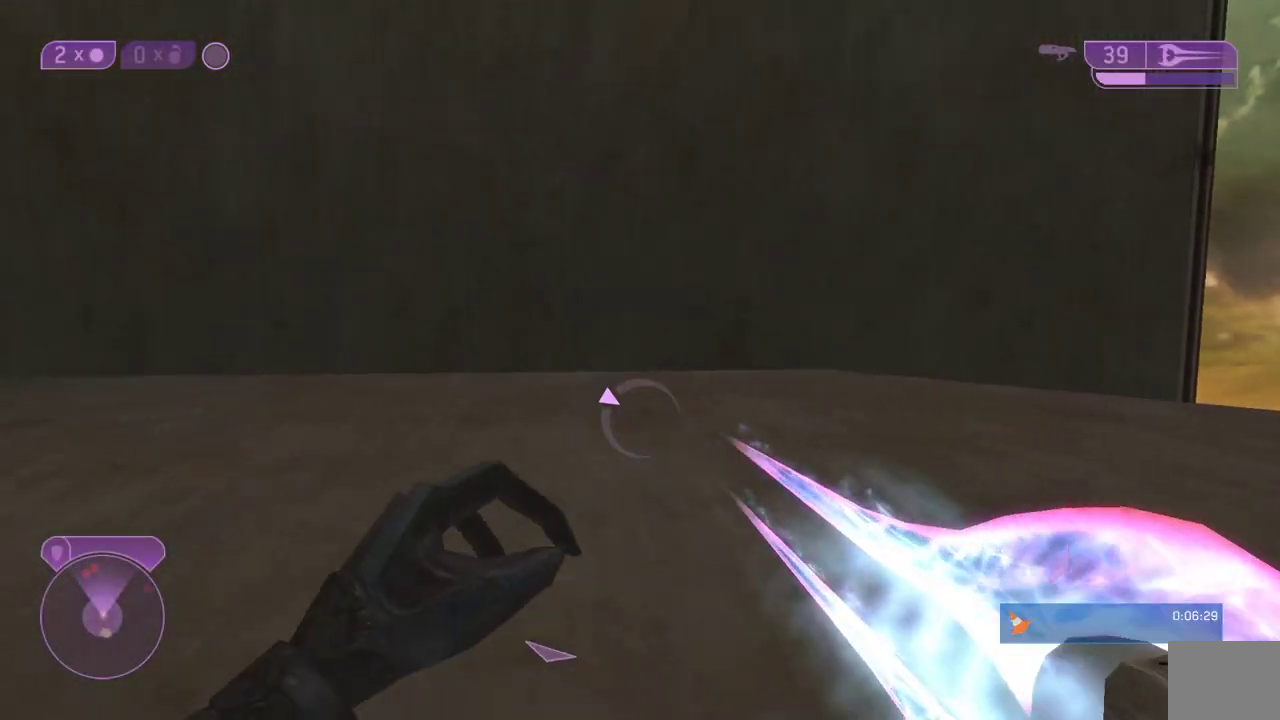
{"buttons": [], "right_stick": "down", "events": [[17, "Y", "down"], [133, "Y", "up"], [283, "right_stick", "down-left"], [383, "right_stick", "down"]]}
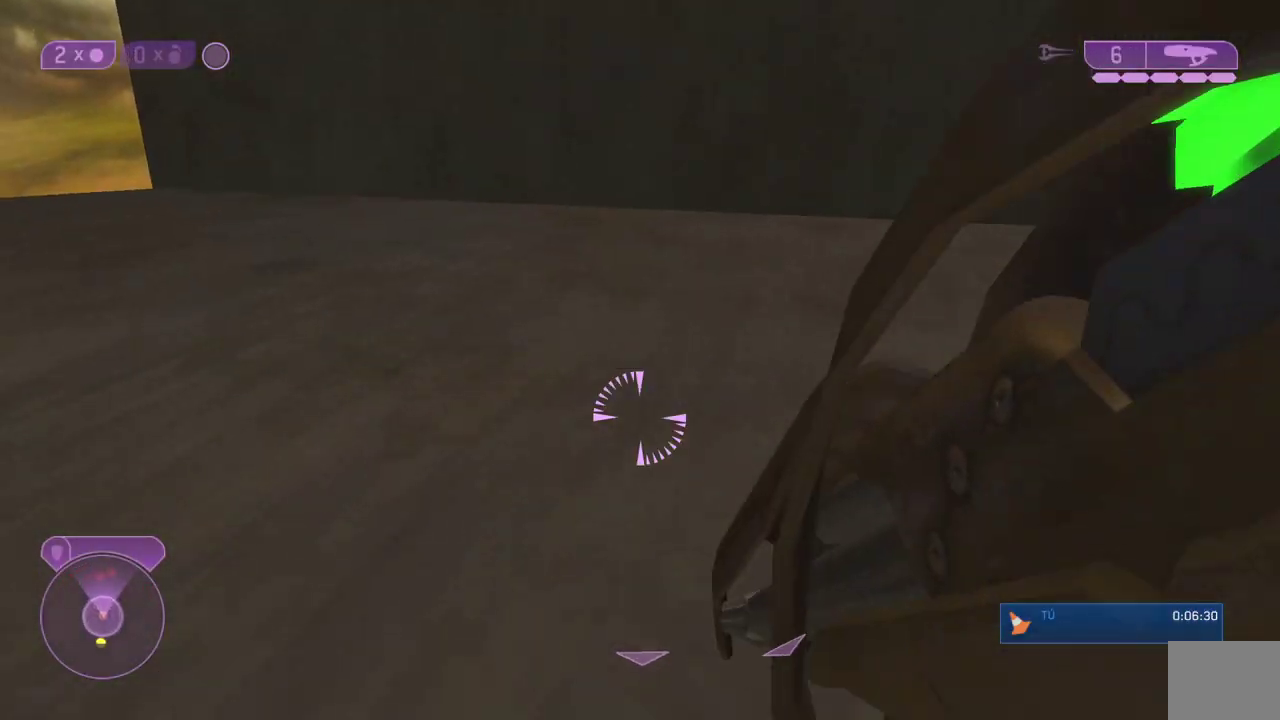
{"buttons": [], "right_stick": "center", "events": [[150, "right_stick", "center"]]}
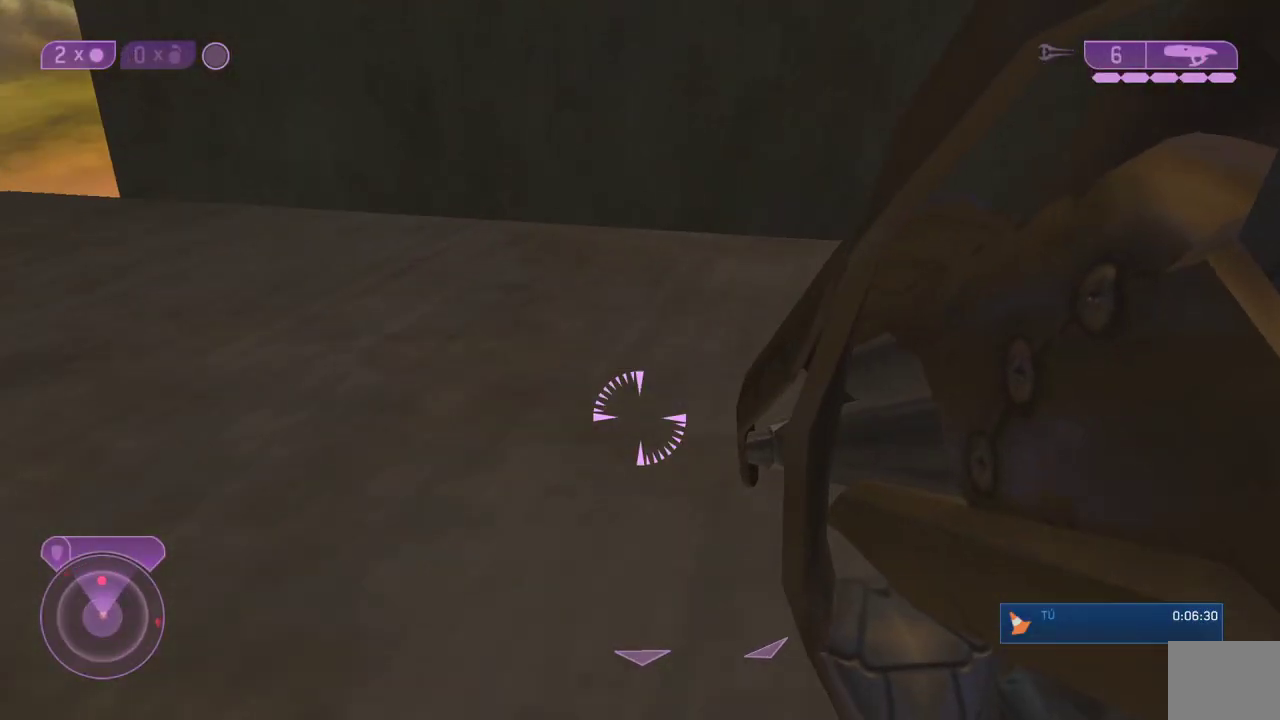
{"buttons": [], "right_stick": "center"}
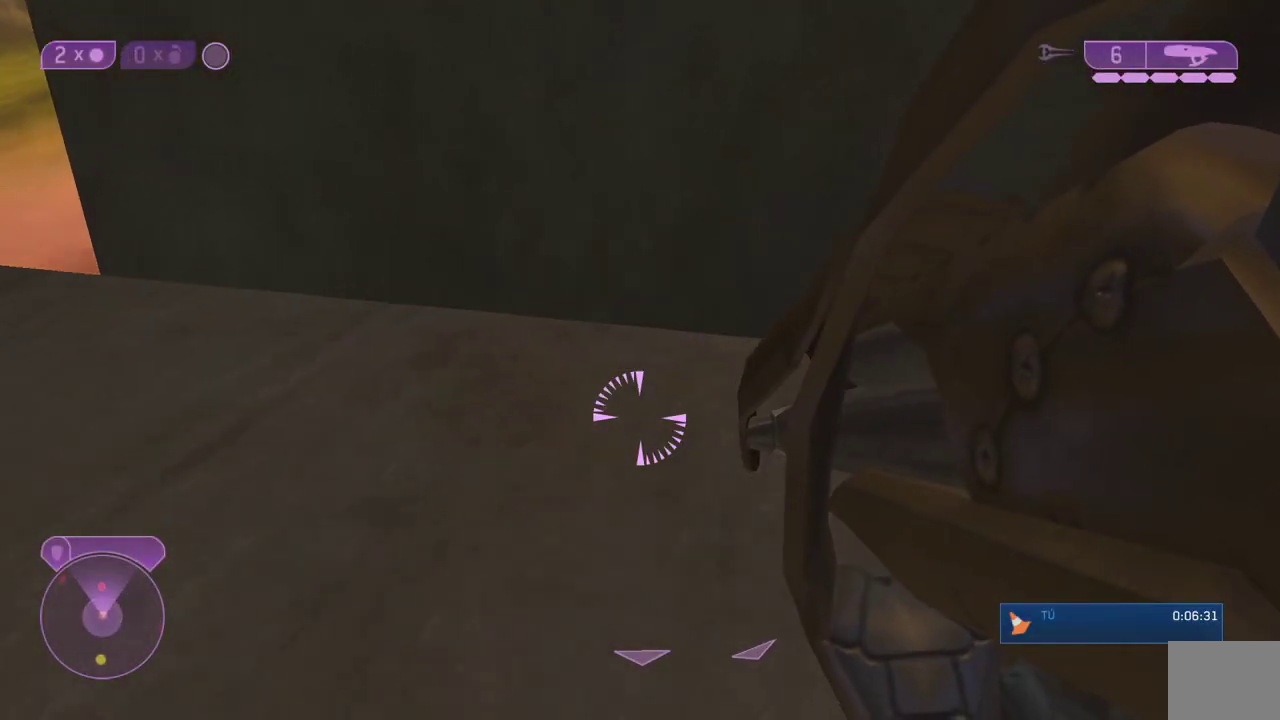
{"buttons": [], "right_stick": "down", "events": [[250, "right_stick", "down"]]}
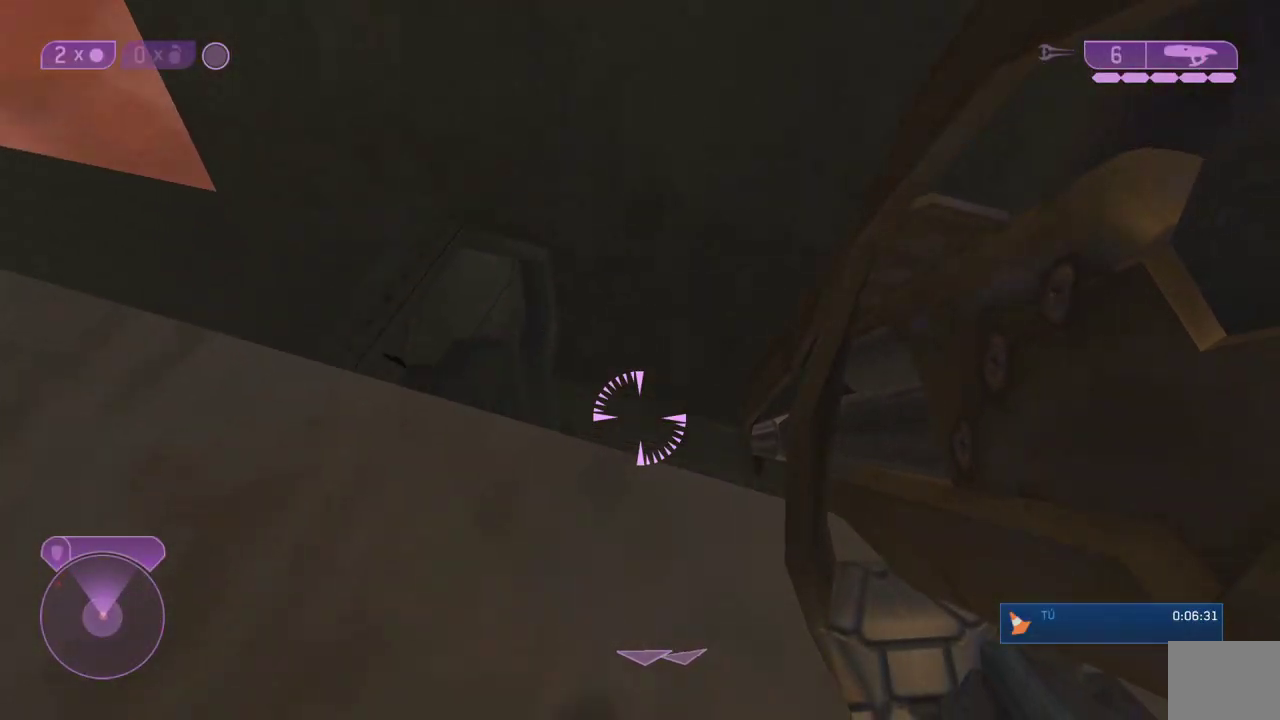
{"buttons": [], "right_stick": "down-left", "events": [[133, "right_stick", "down-left"], [217, "L1", "down"], [317, "L1", "up"]]}
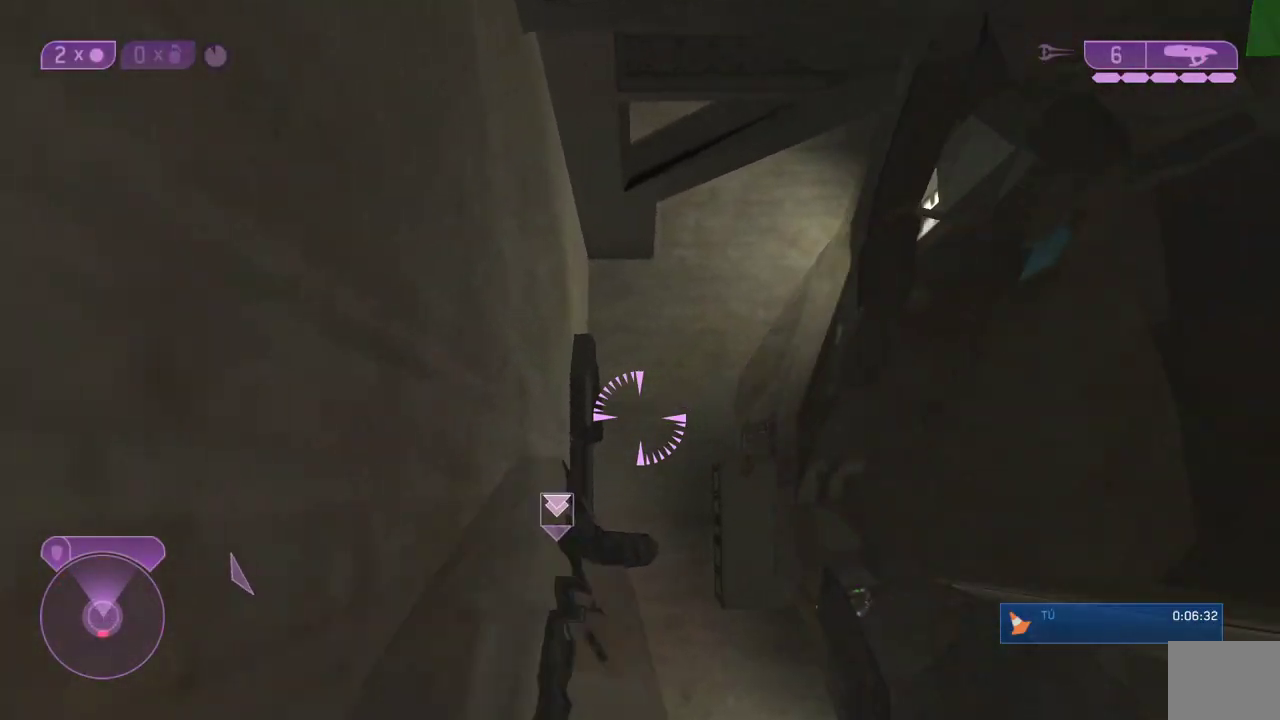
{"buttons": [], "right_stick": "left", "events": [[317, "right_stick", "left"]]}
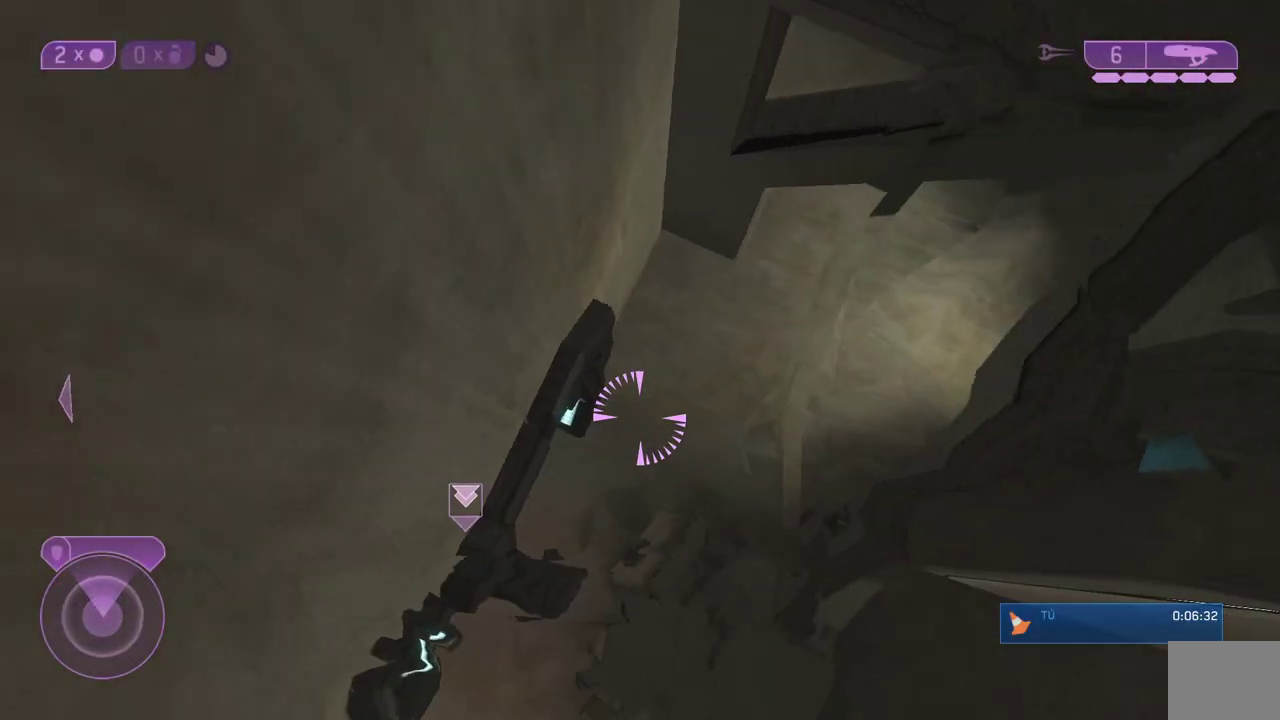
{"buttons": [], "right_stick": "up-left", "events": [[233, "right_stick", "up-left"]]}
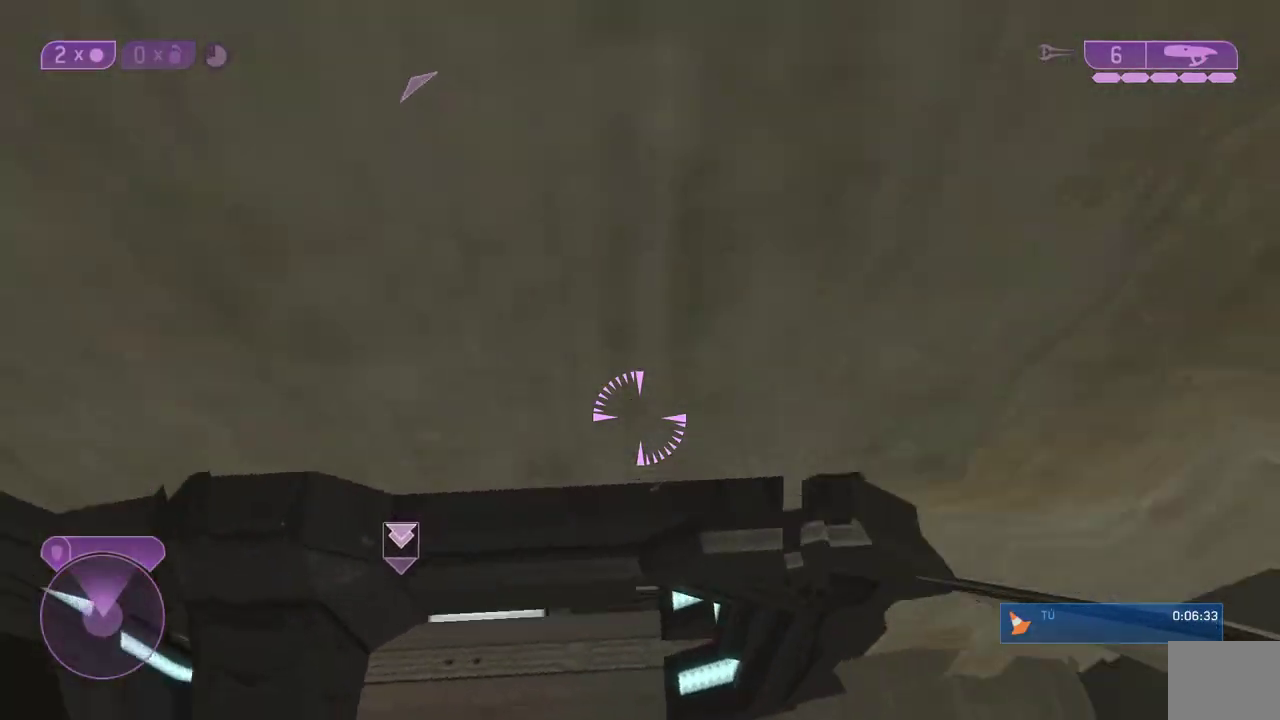
{"buttons": [], "right_stick": "up-left"}
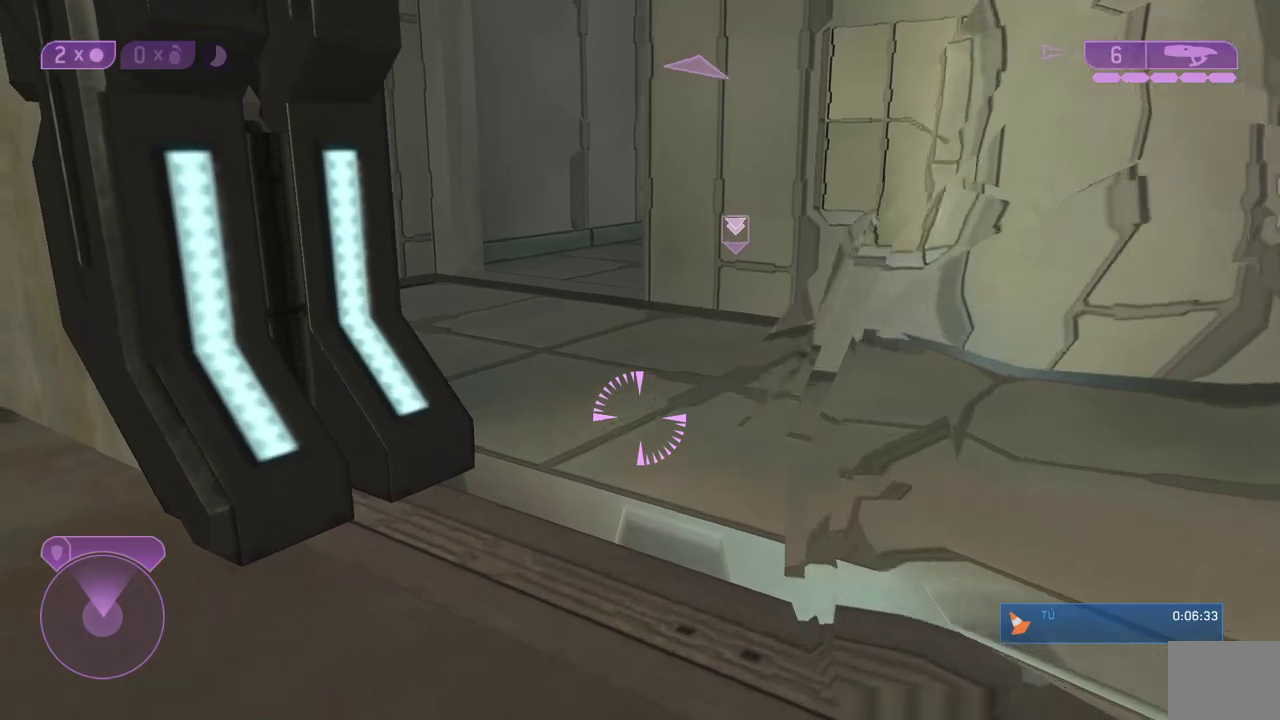
{"buttons": [], "right_stick": "left"}
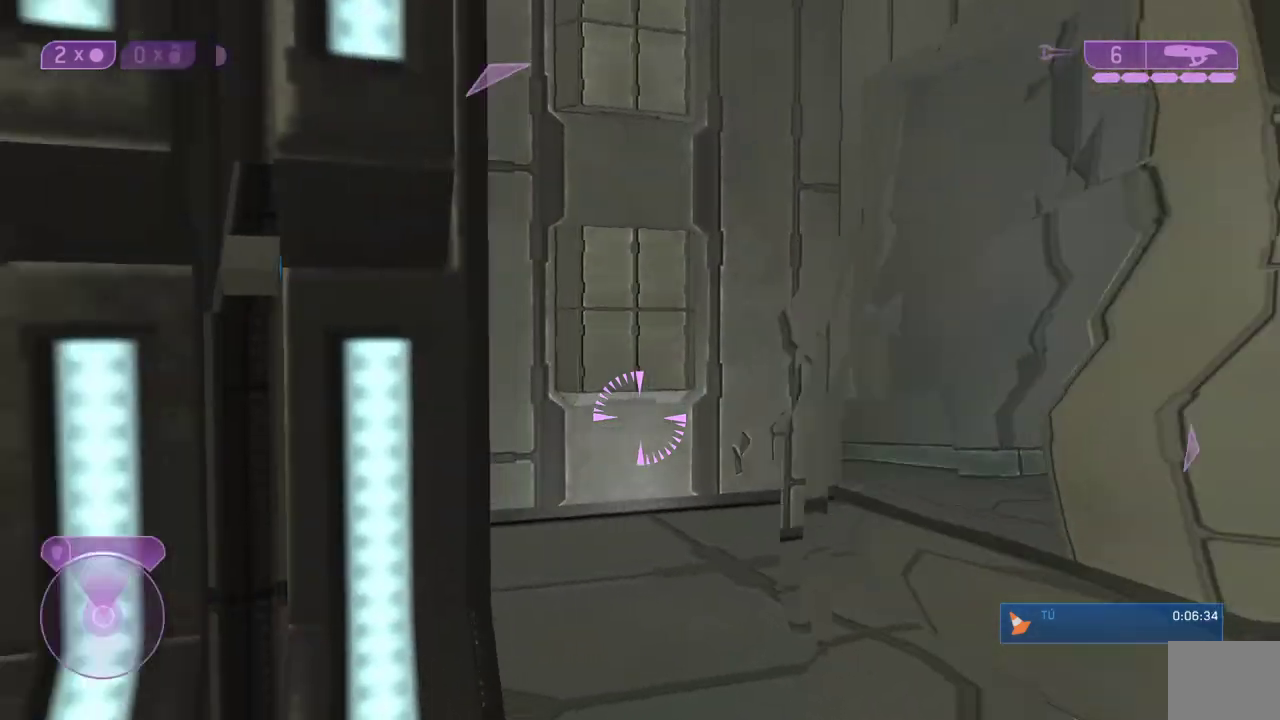
{"buttons": [], "right_stick": "right", "events": [[133, "right_stick", "up-left"], [267, "right_stick", "center"], [417, "right_stick", "right"]]}
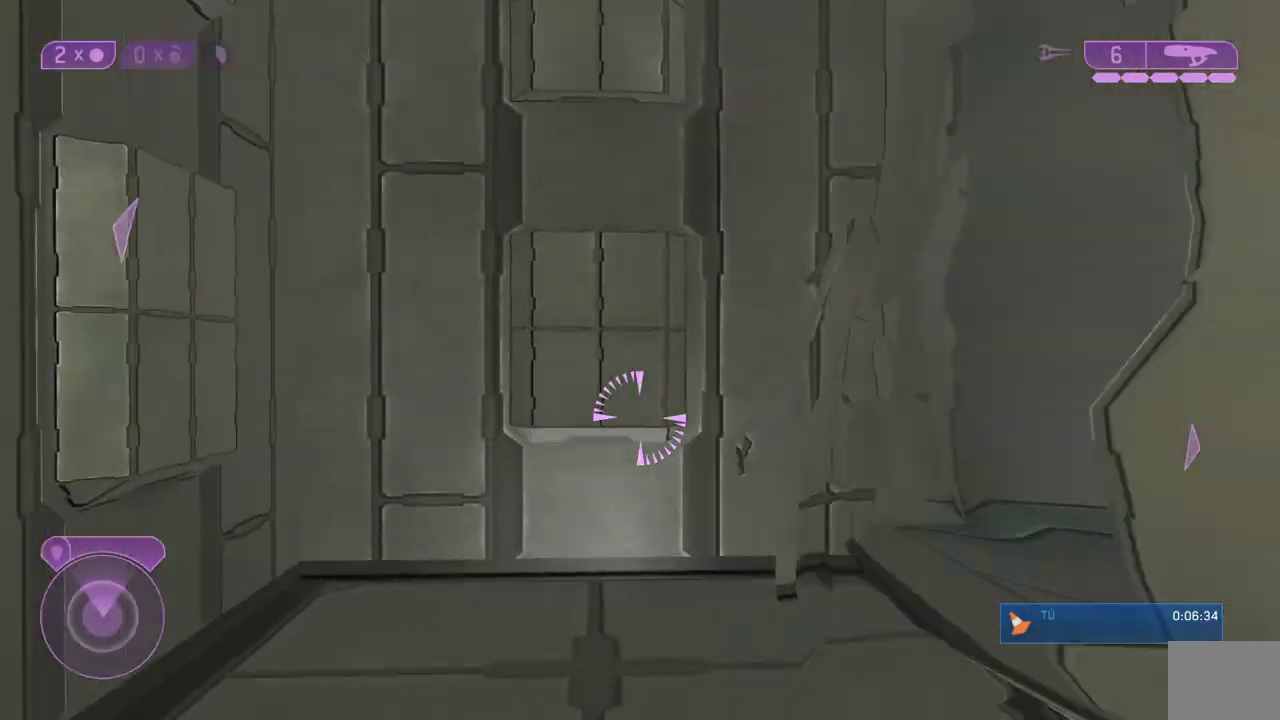
{"buttons": [], "right_stick": "center", "events": [[333, "right_stick", "center"]]}
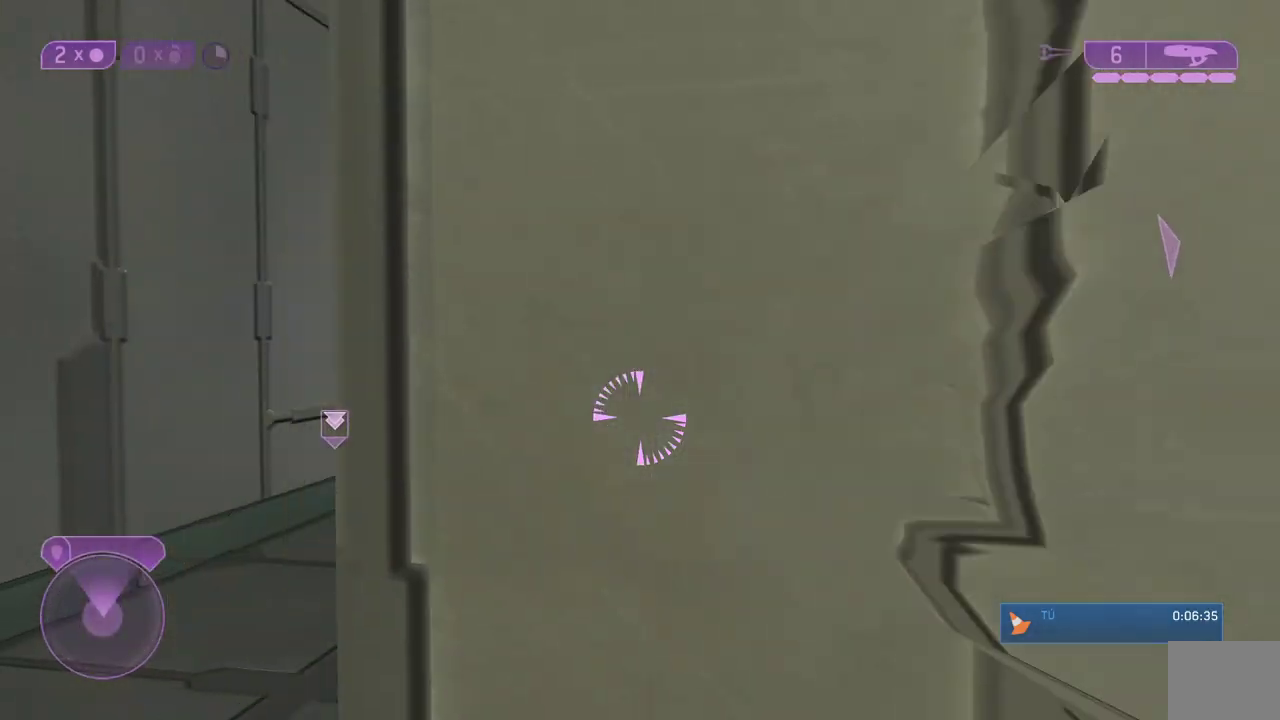
{"buttons": [], "right_stick": "right", "events": [[33, "B", "down"], [133, "B", "up"], [300, "right_stick", "right"]]}
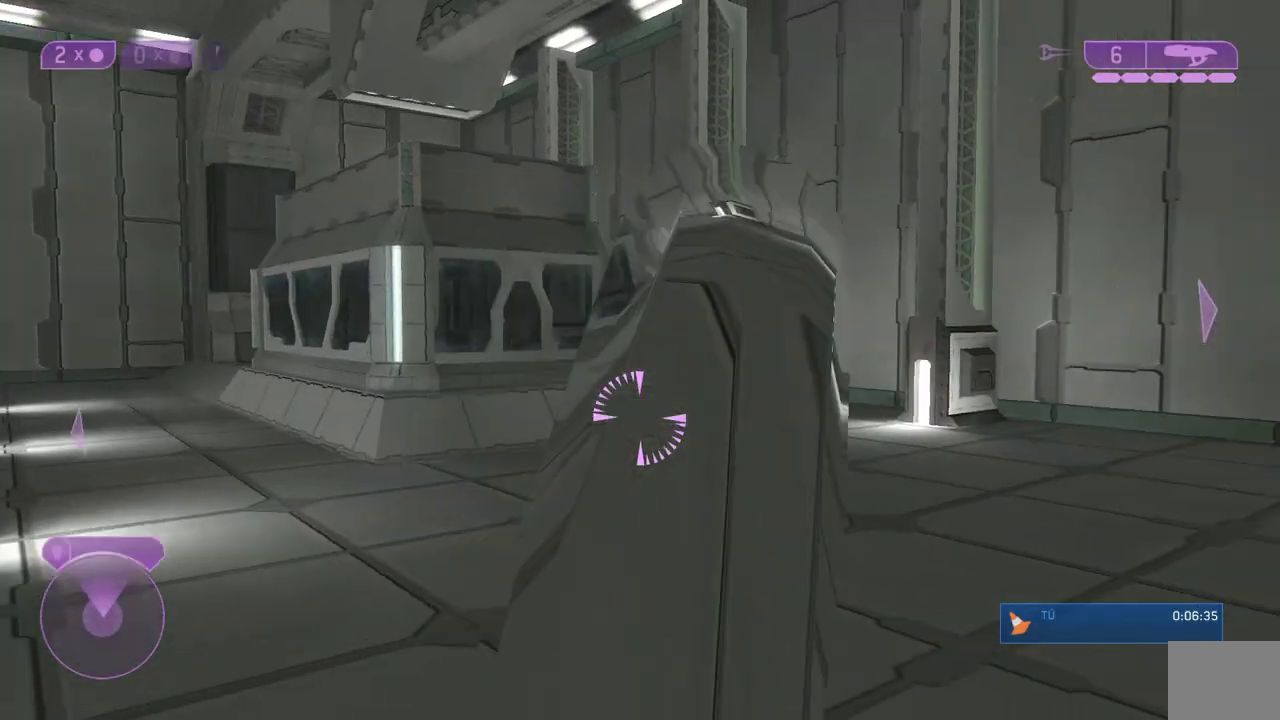
{"buttons": [], "right_stick": "center", "events": [[350, "right_stick", "center"]]}
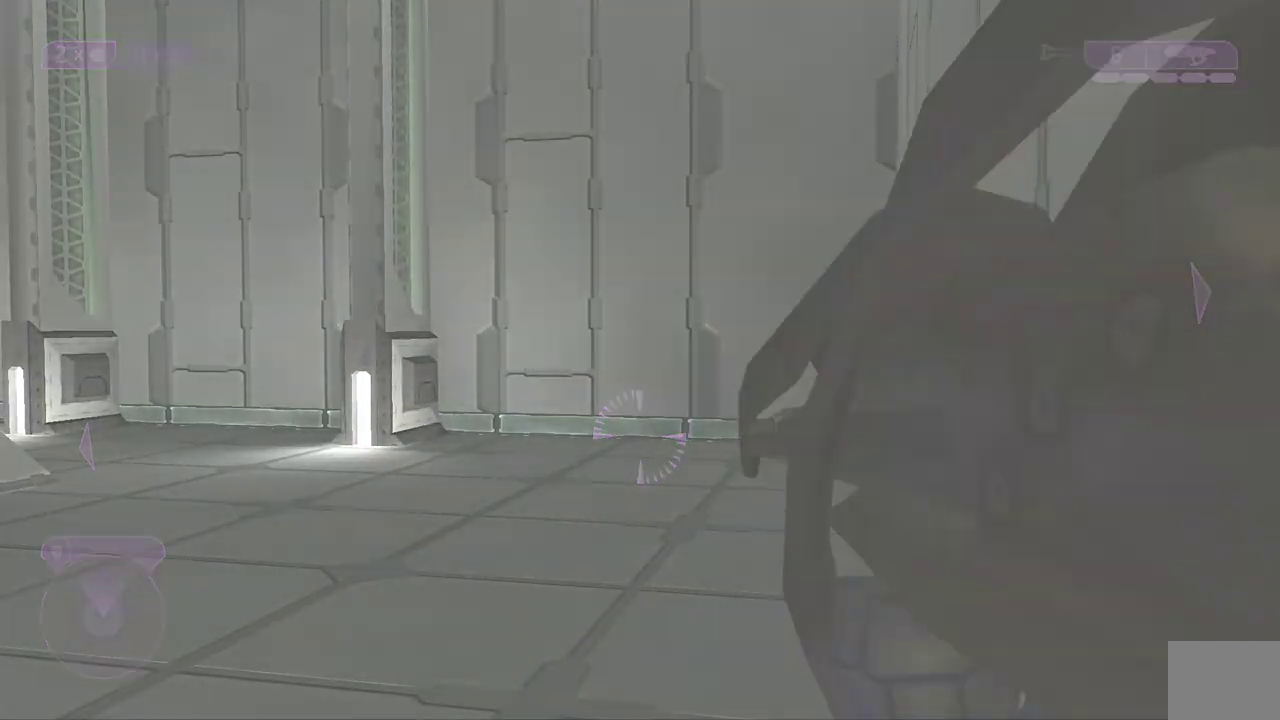
{"buttons": [], "right_stick": "center"}
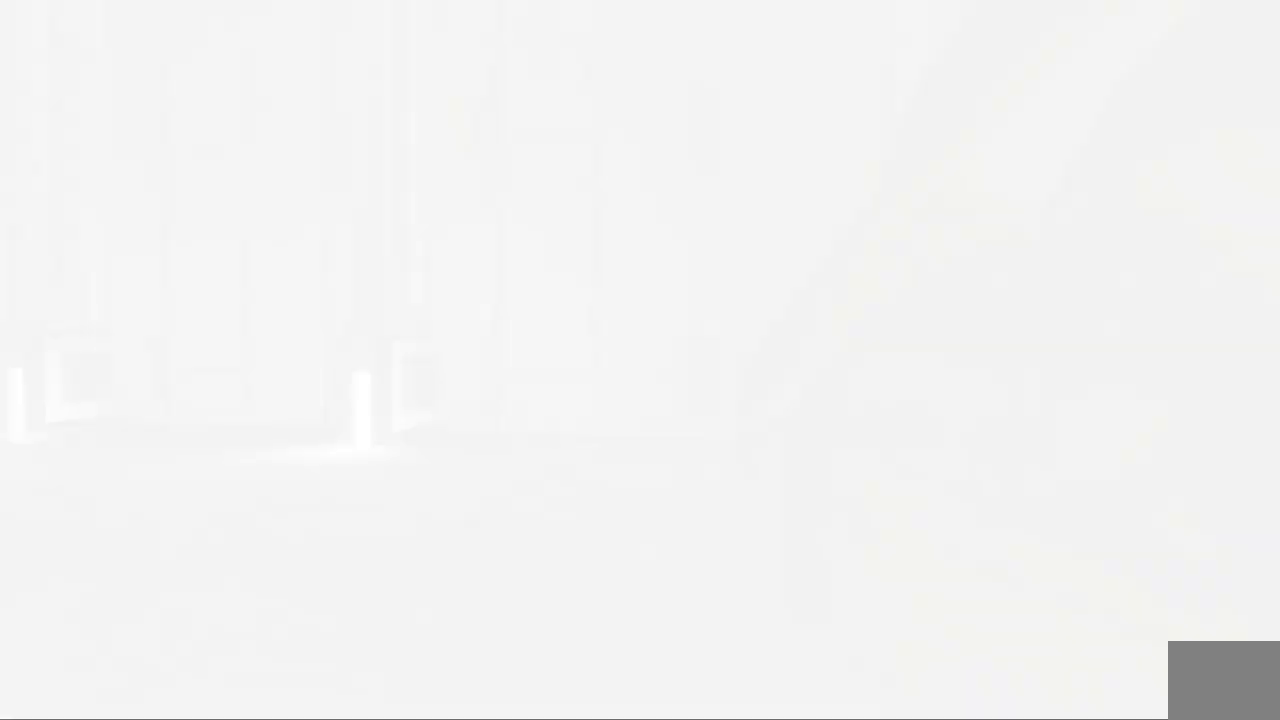
{"buttons": [], "right_stick": "center"}
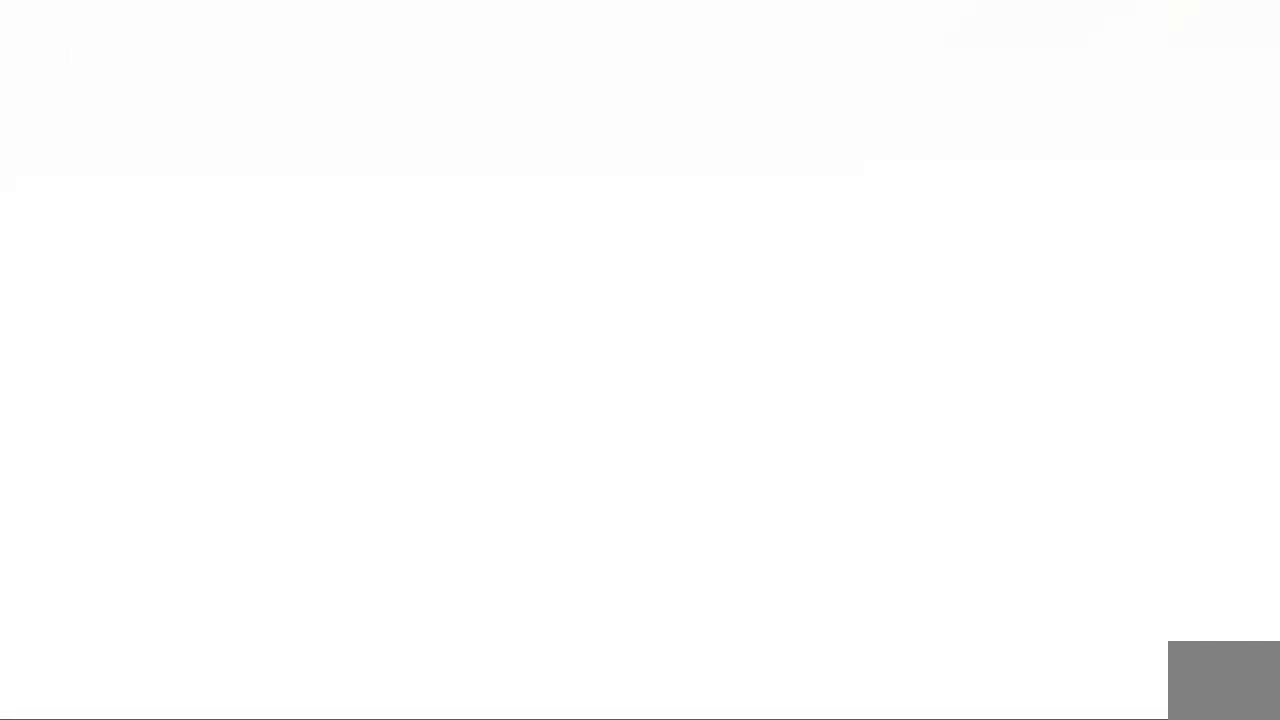
{"buttons": [], "right_stick": "center"}
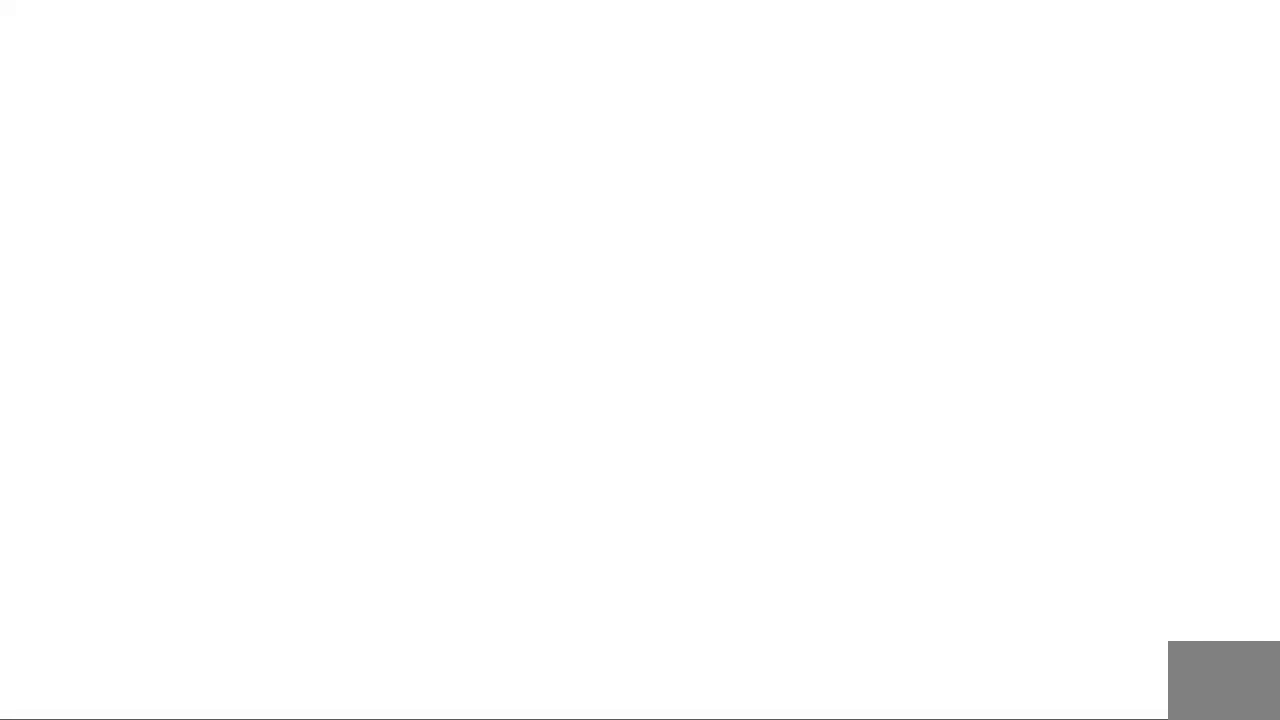
{"buttons": [], "right_stick": "center"}
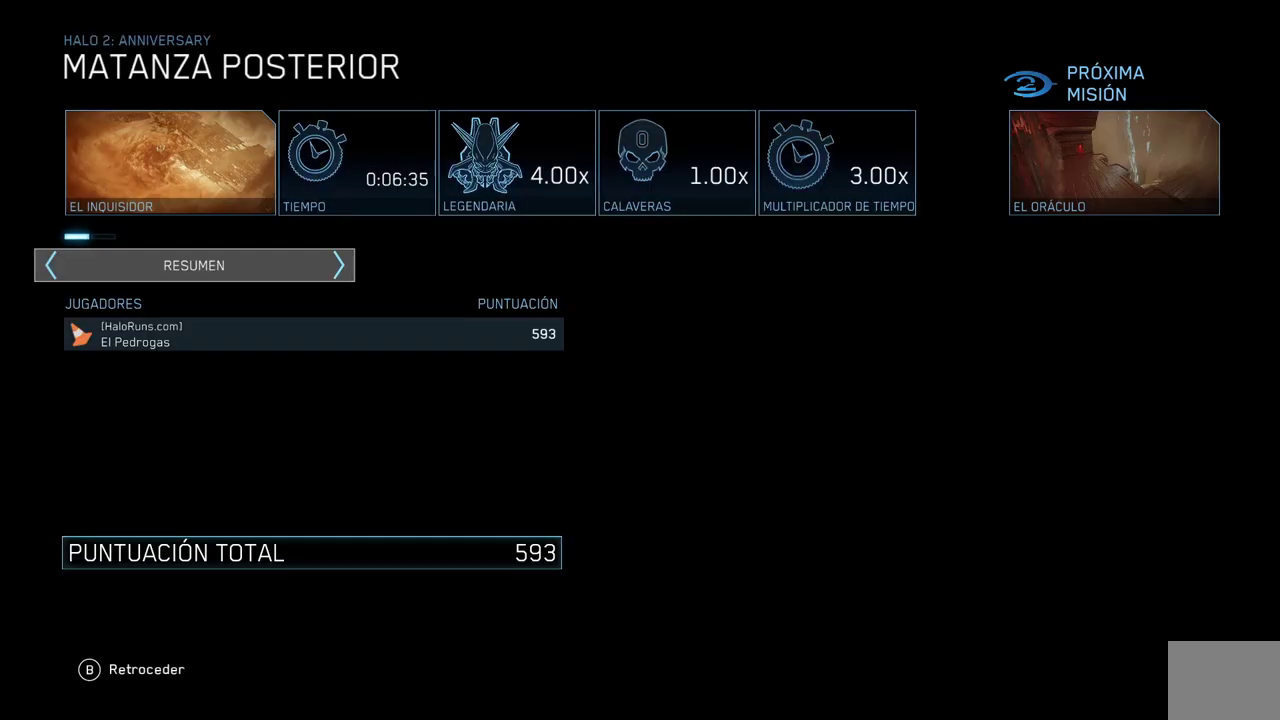
{"buttons": [], "right_stick": "center"}
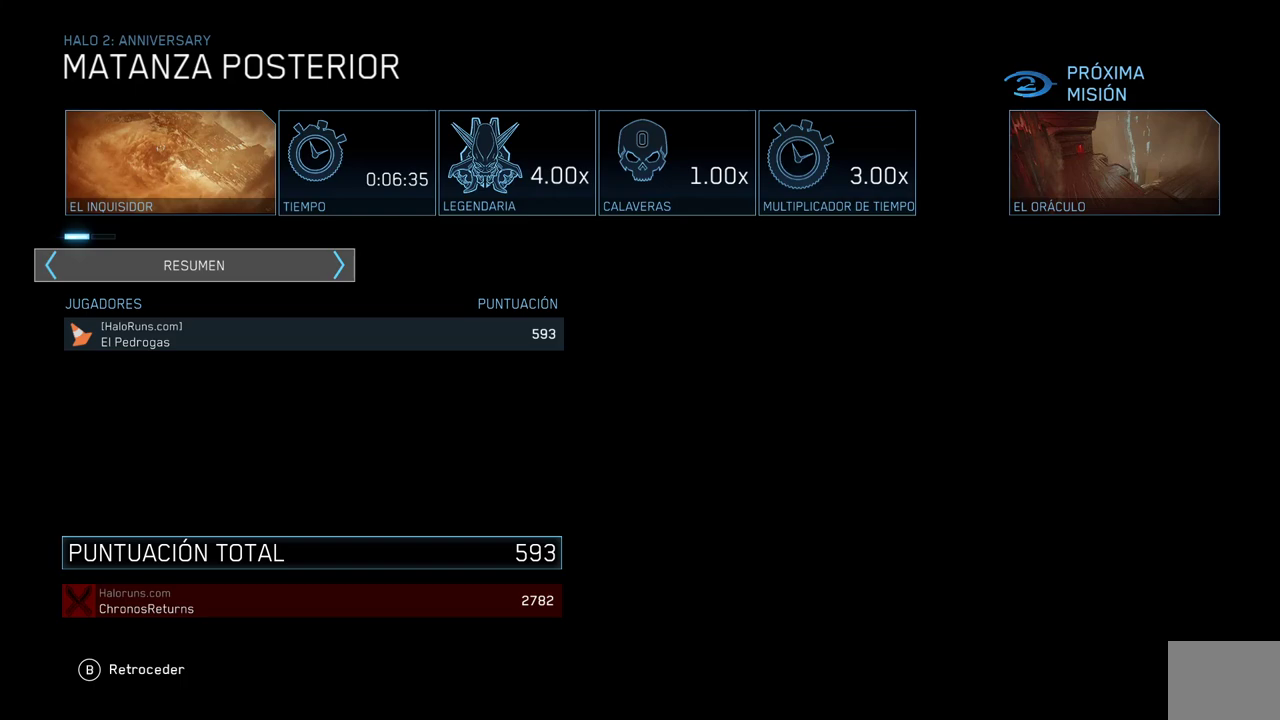
{"buttons": [], "right_stick": "center"}
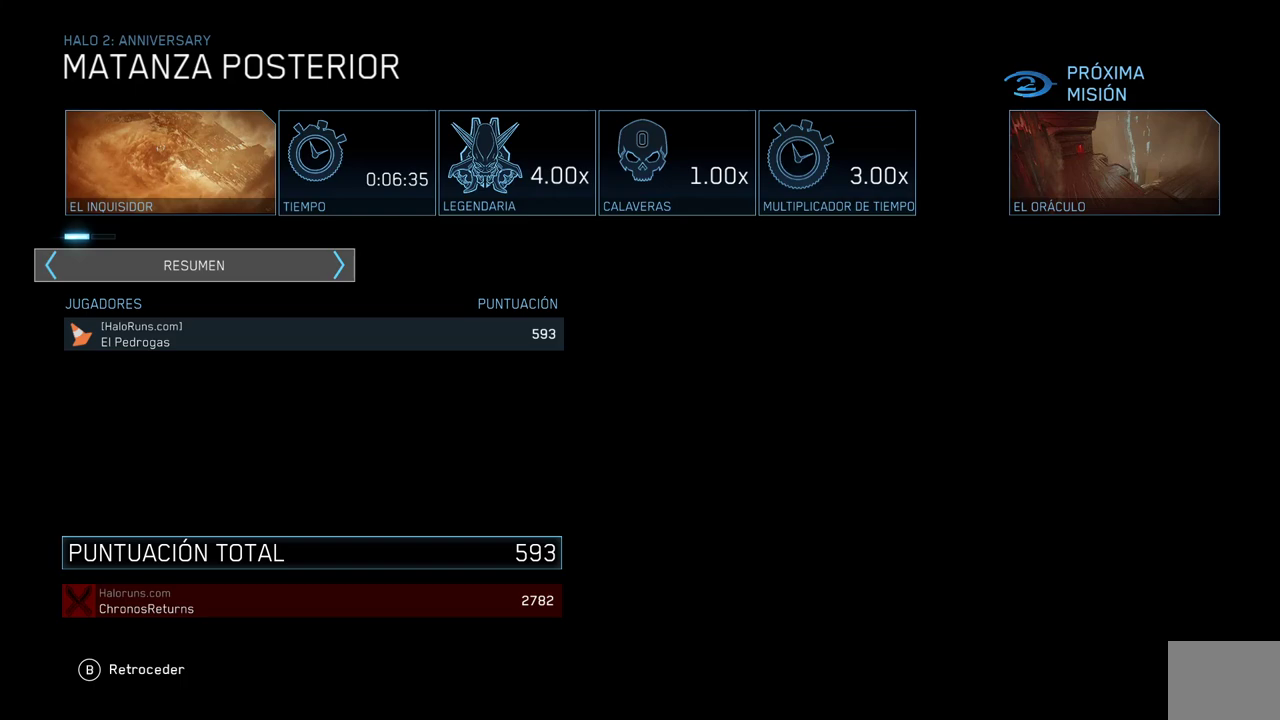
{"buttons": [], "right_stick": "center"}
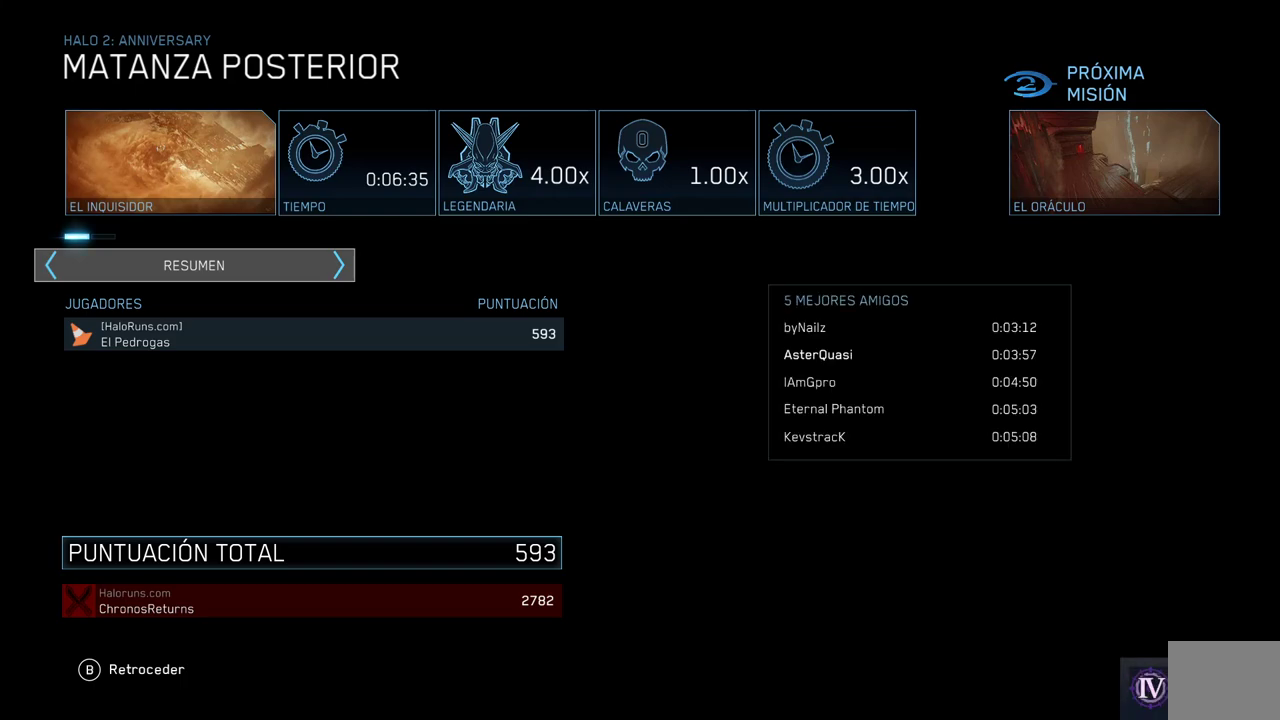
{"buttons": [], "right_stick": "center"}
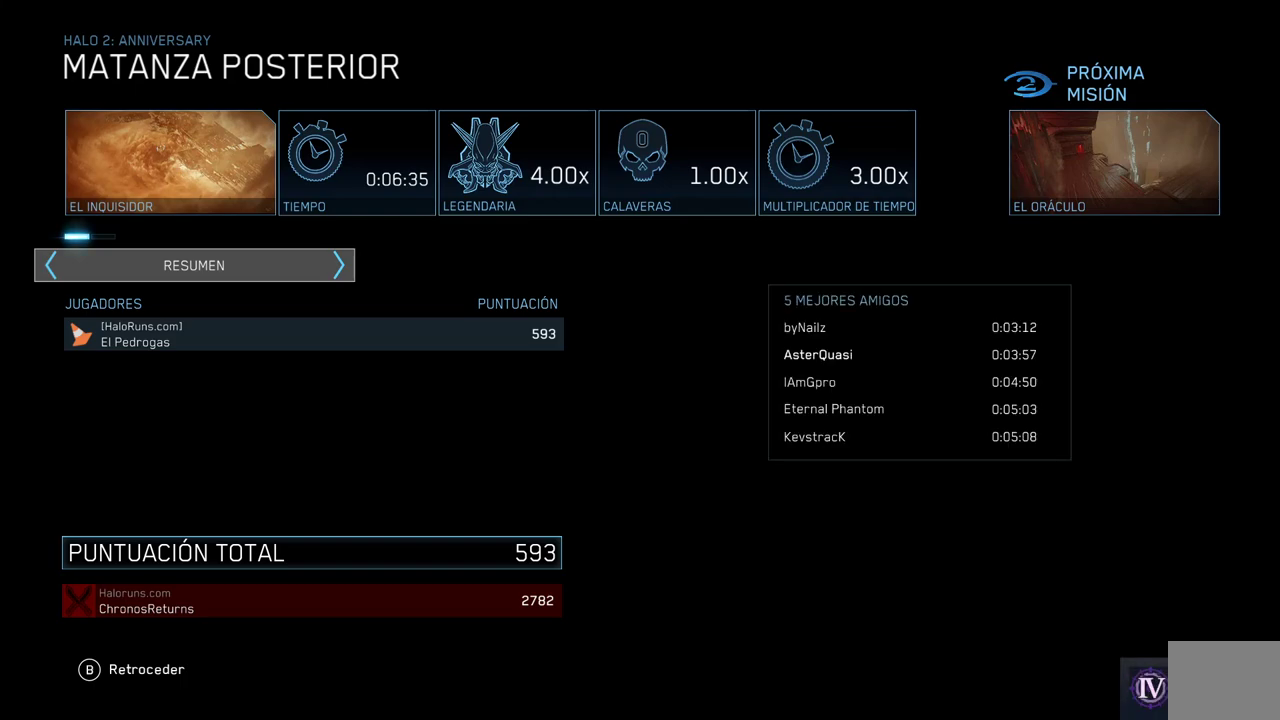
{"buttons": [], "right_stick": "center"}